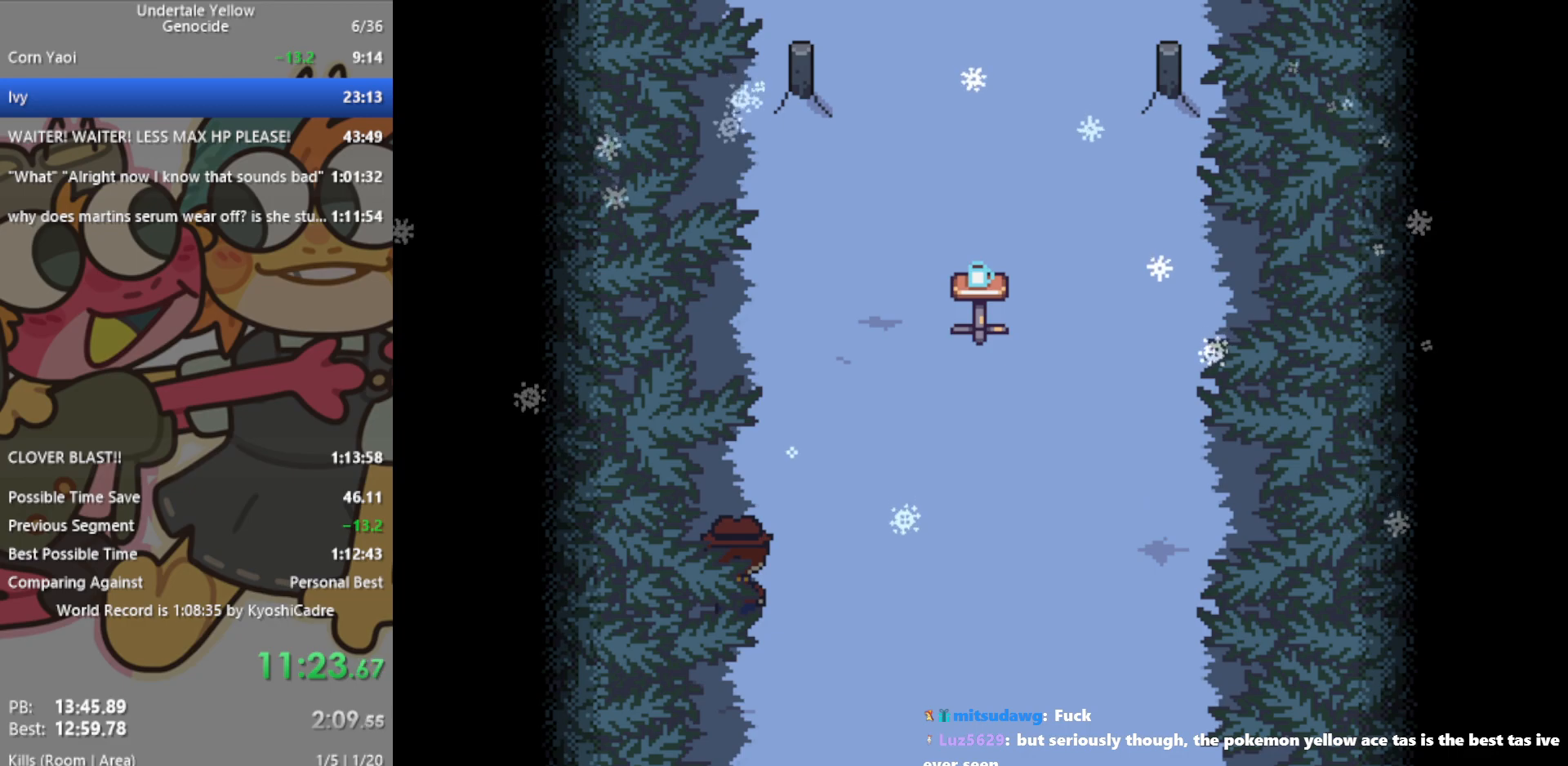
Gameplay with keyboard; each line is a JSON object with the keys held at the frame after it. "events" lists presses ("down") and releases ("up") of "c", "ctrl", "down", "left", "return", "right", "shift", "up", "x" and "z" between this image and that frame as [ms after this image, input, new state], when the widget could be followed in between. No other keys are recorded. Mouse input is not recorded.
{"keys": ["up"], "events": []}
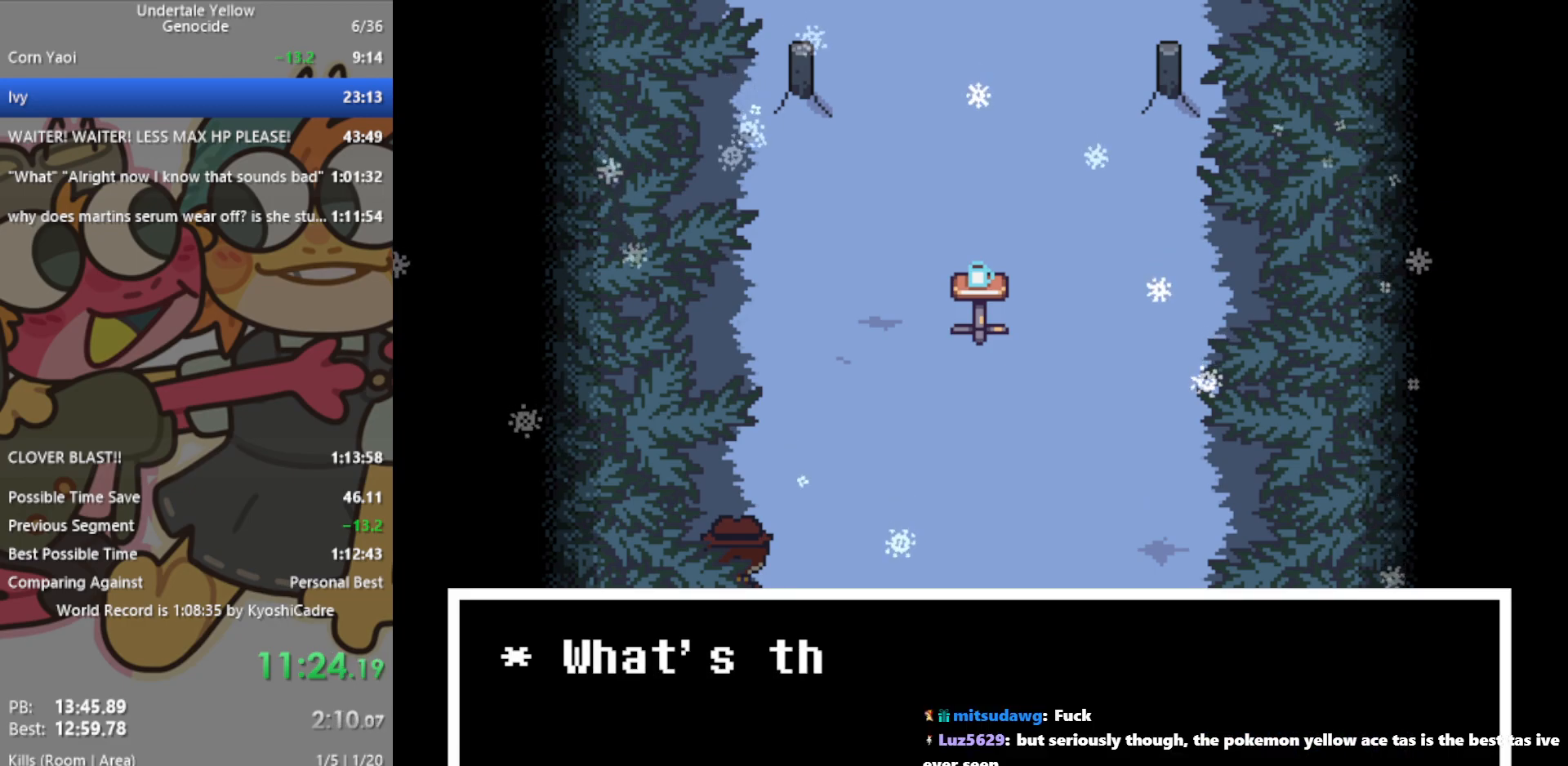
{"keys": ["up"], "events": []}
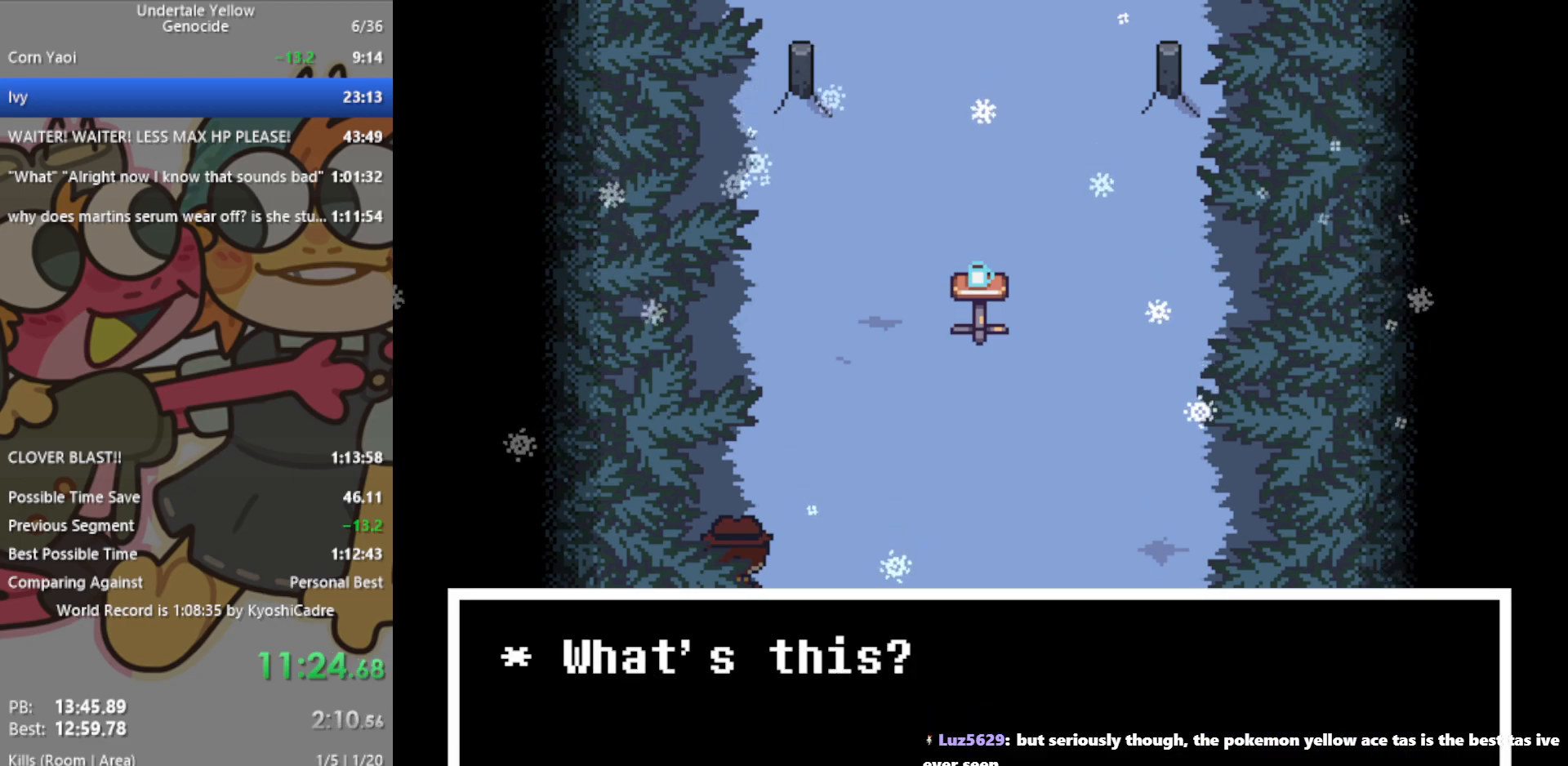
{"keys": ["up"], "events": []}
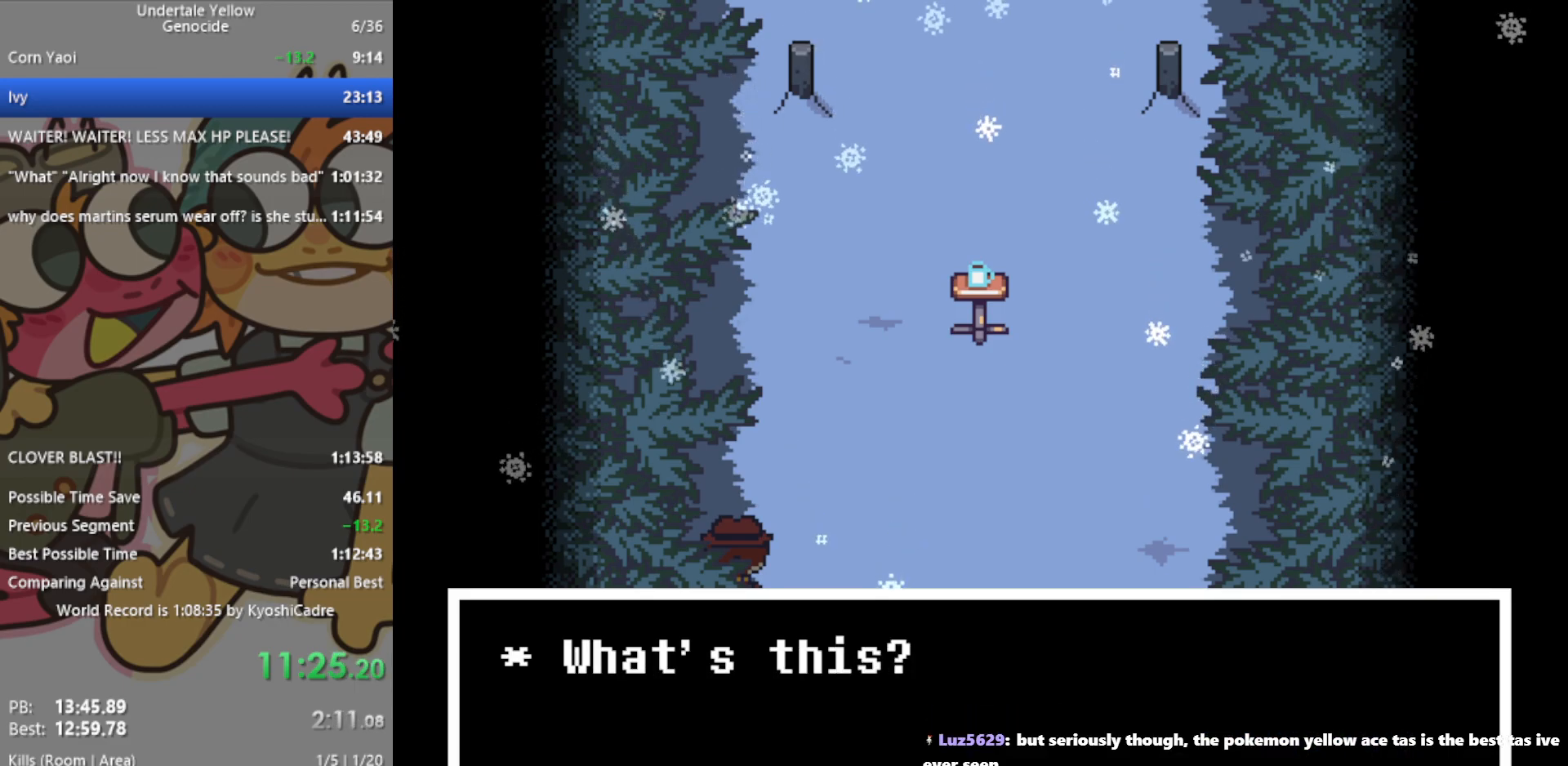
{"keys": ["up"], "events": []}
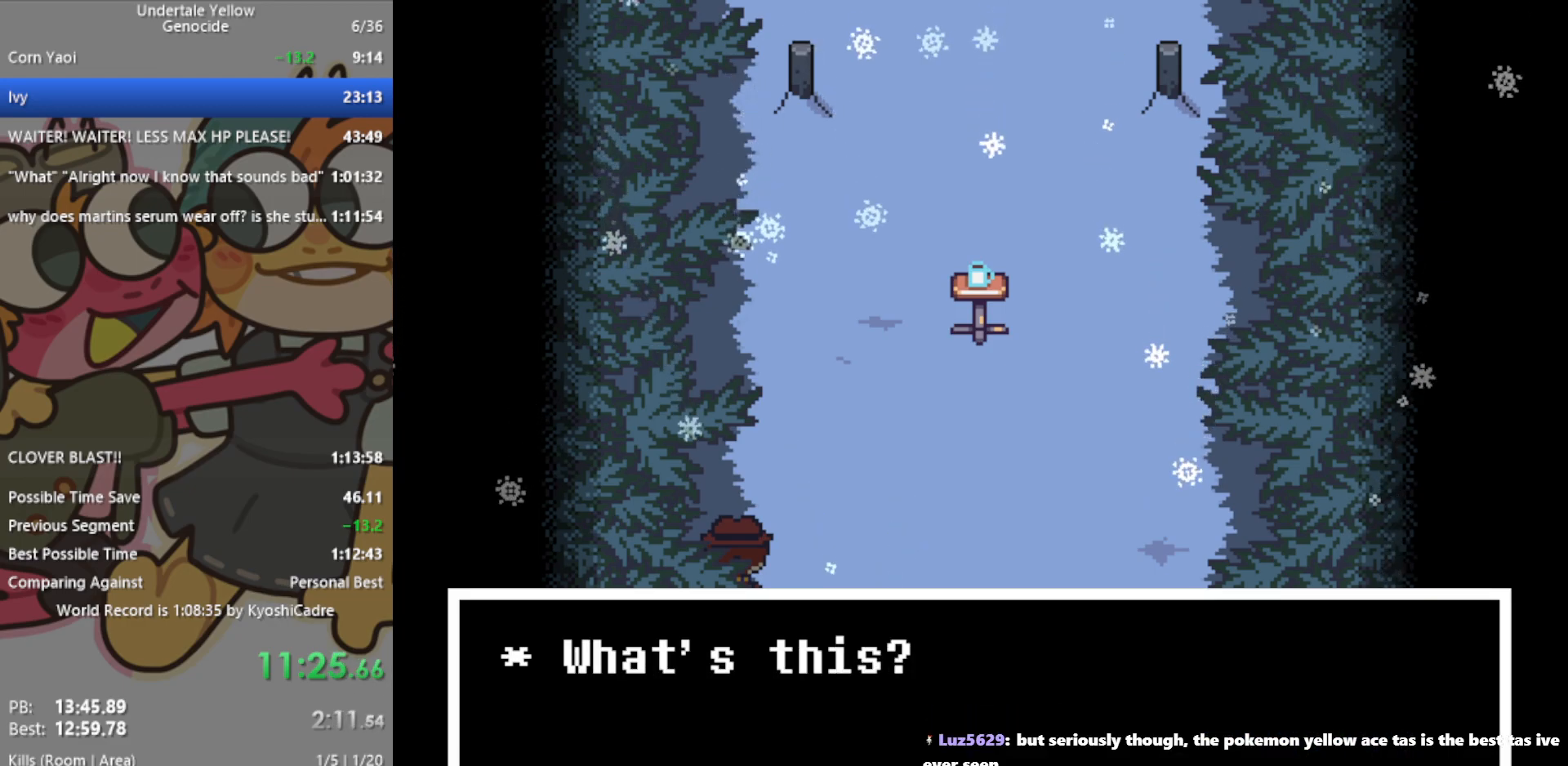
{"keys": ["up"], "events": [[250, "x", "down"], [283, "x", "up"]]}
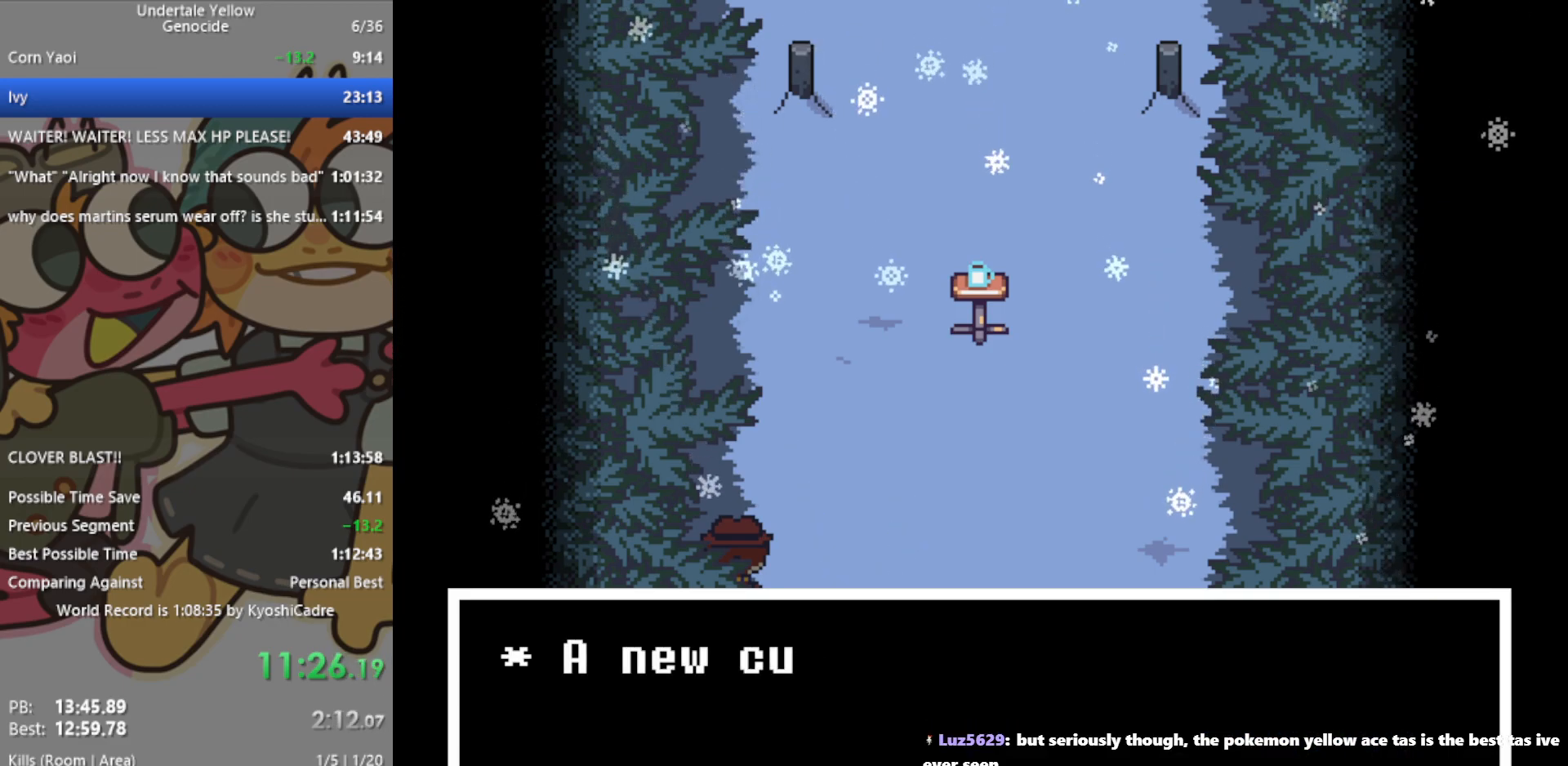
{"keys": ["up"], "events": []}
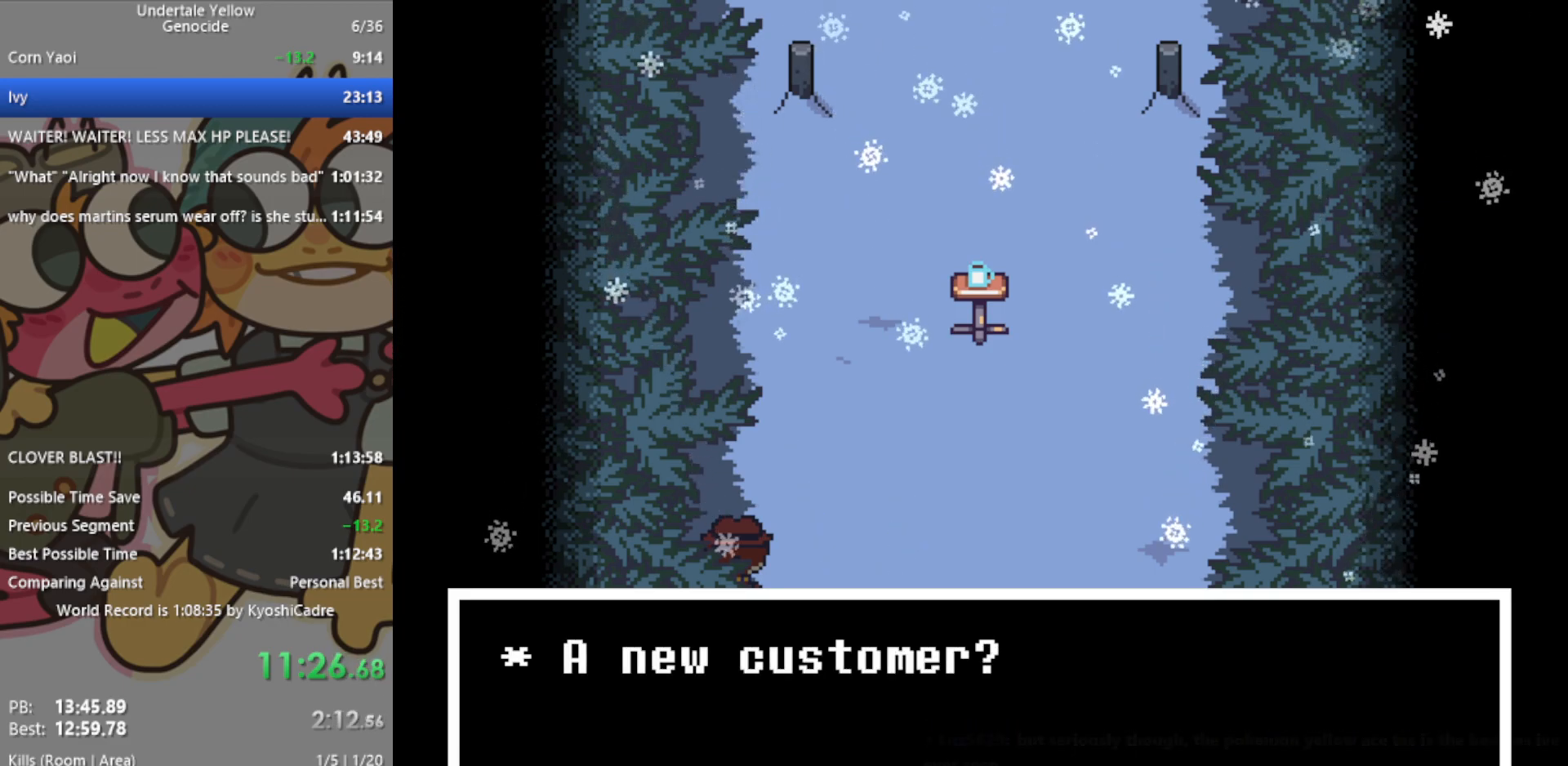
{"keys": ["up"], "events": []}
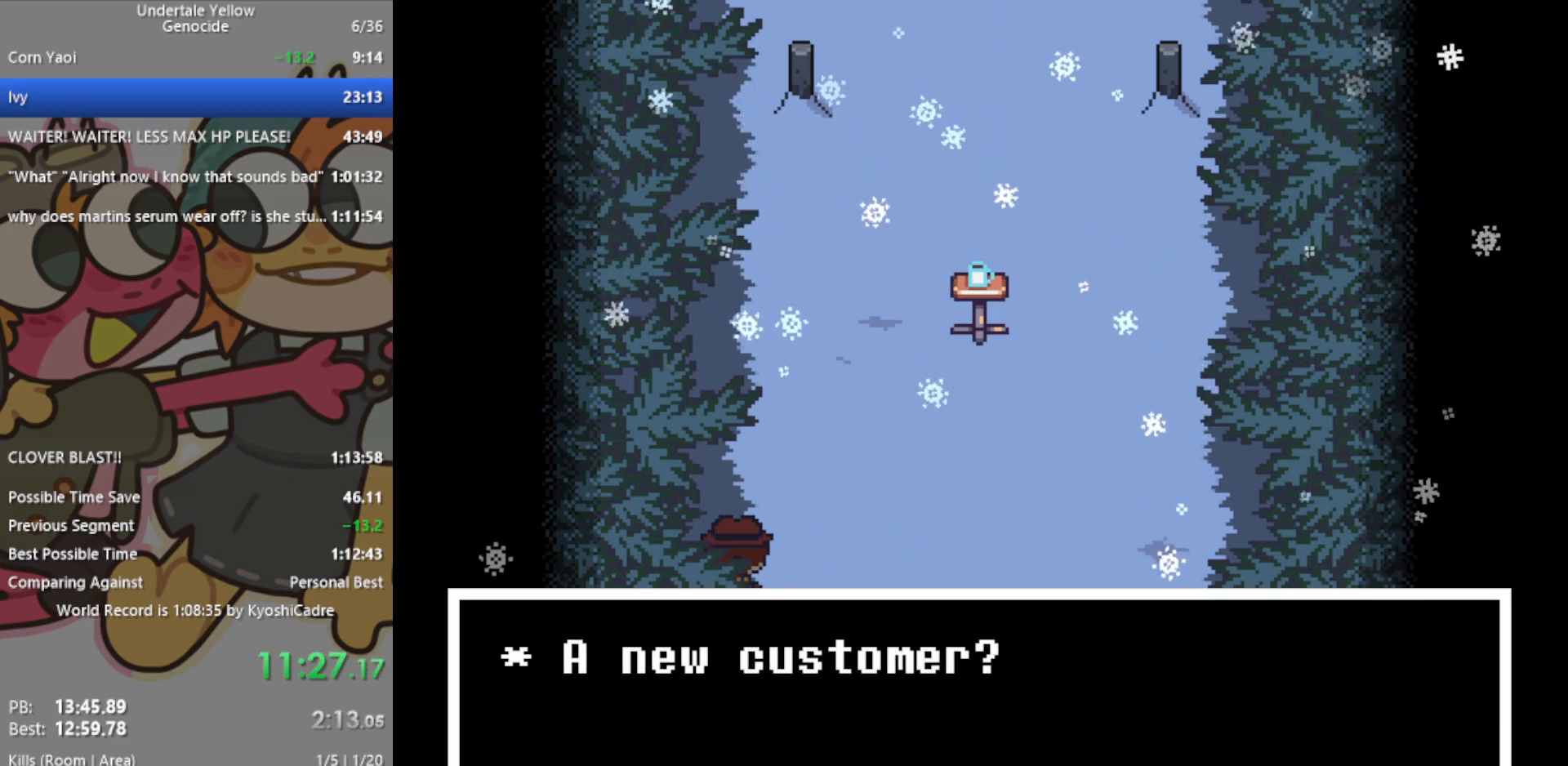
{"keys": ["up"], "events": []}
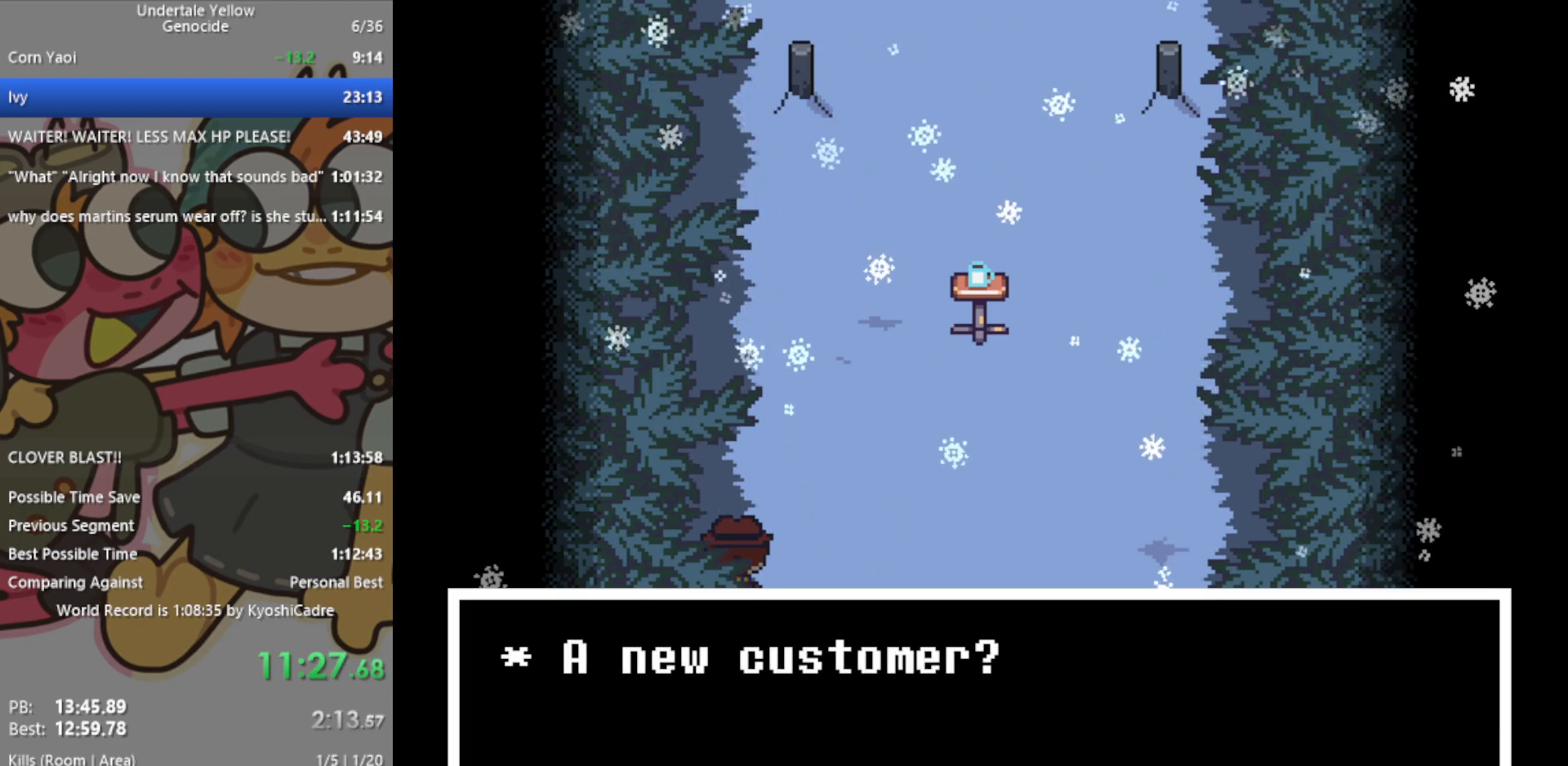
{"keys": ["up"], "events": []}
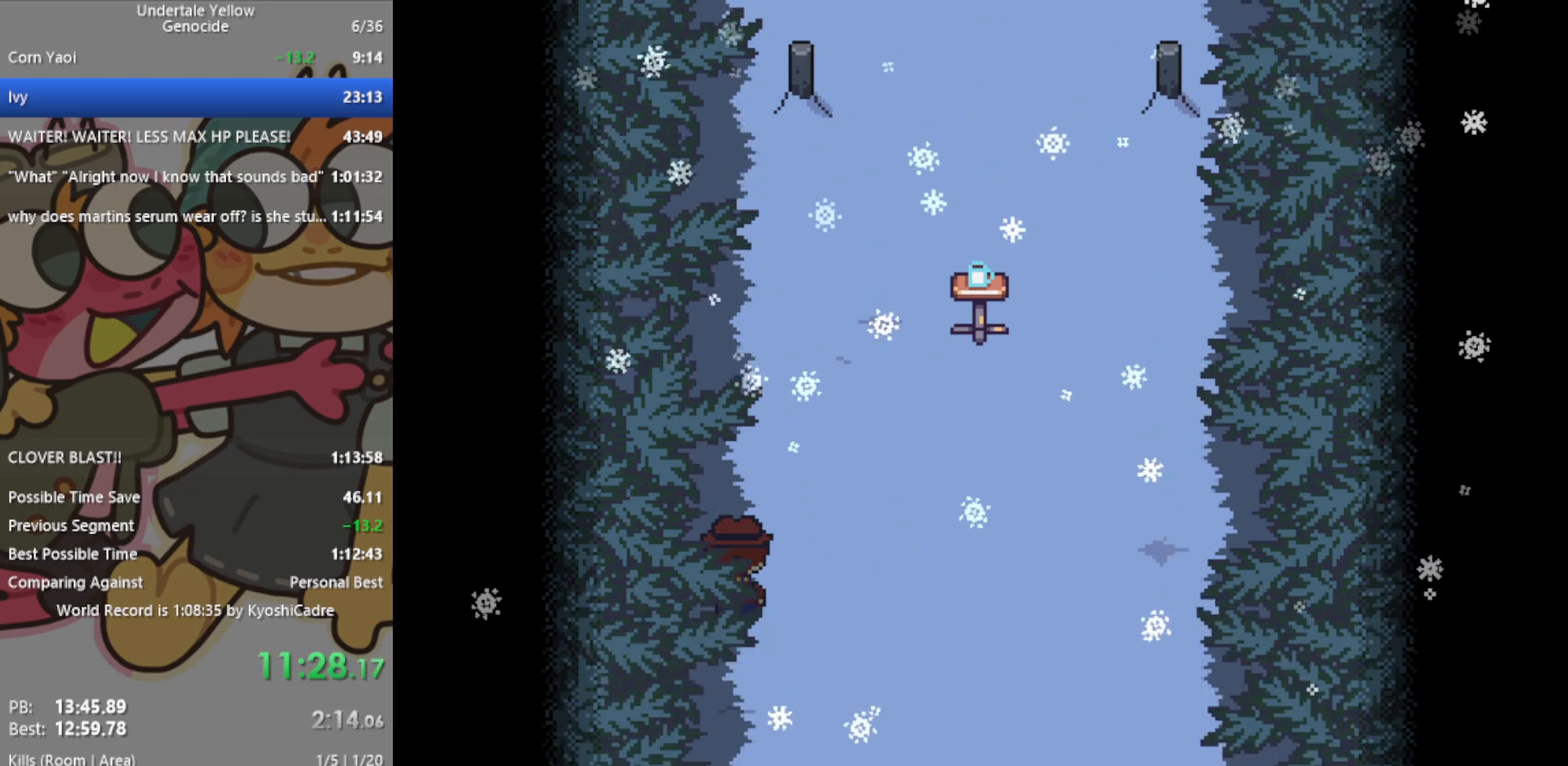
{"keys": ["up"], "events": [[417, "x", "down"], [467, "x", "up"]]}
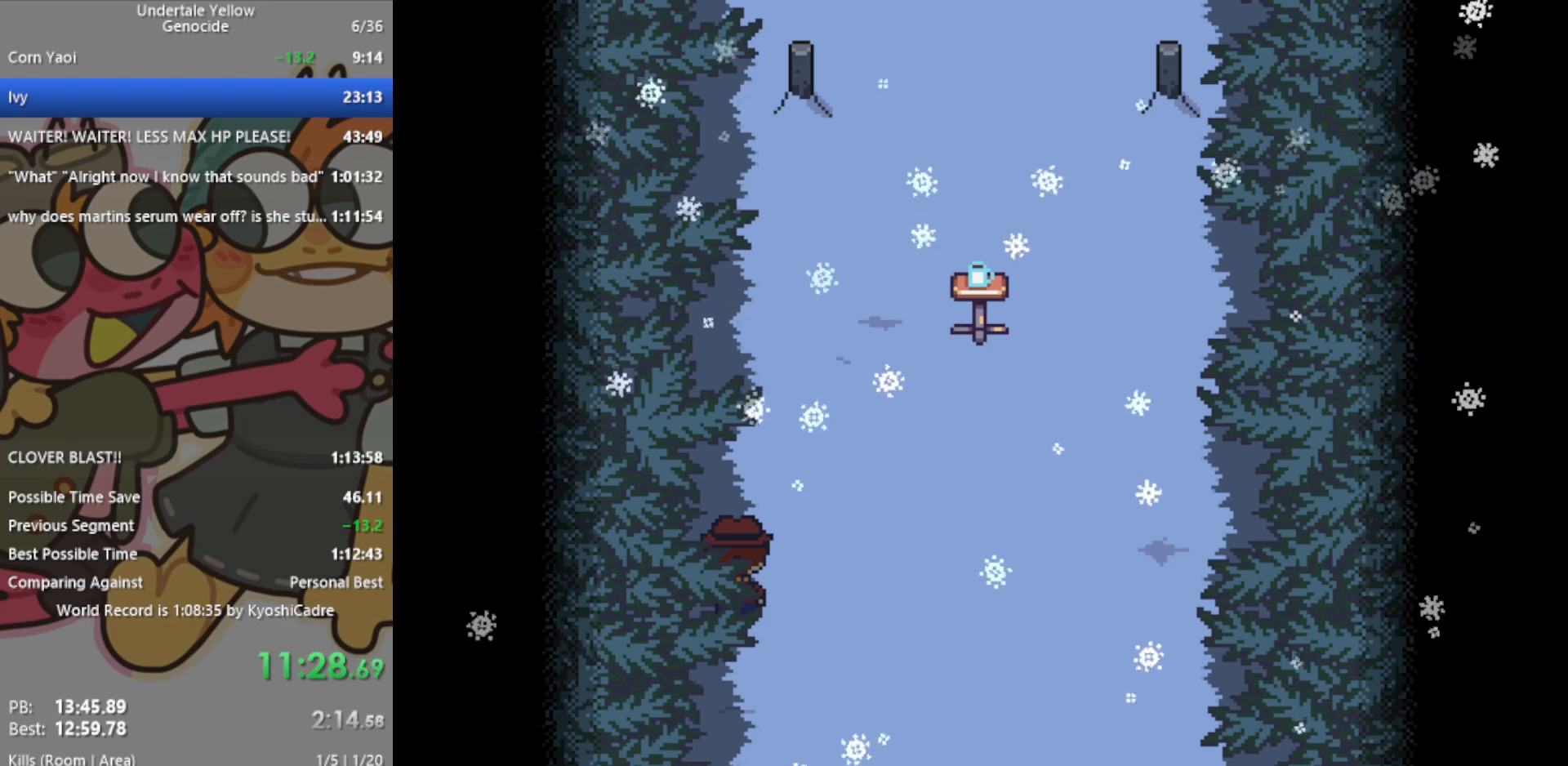
{"keys": ["up"], "events": []}
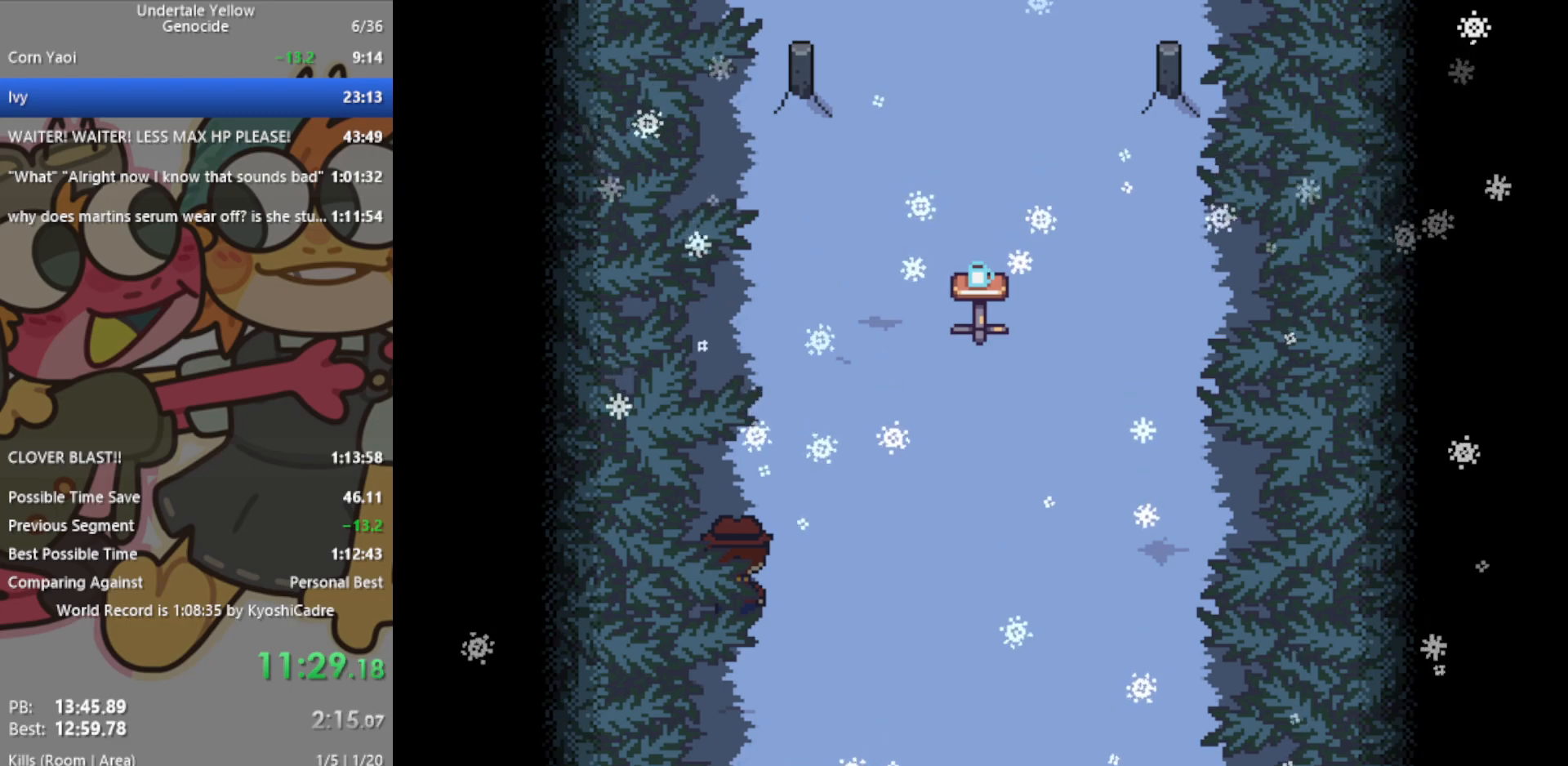
{"keys": ["up"], "events": []}
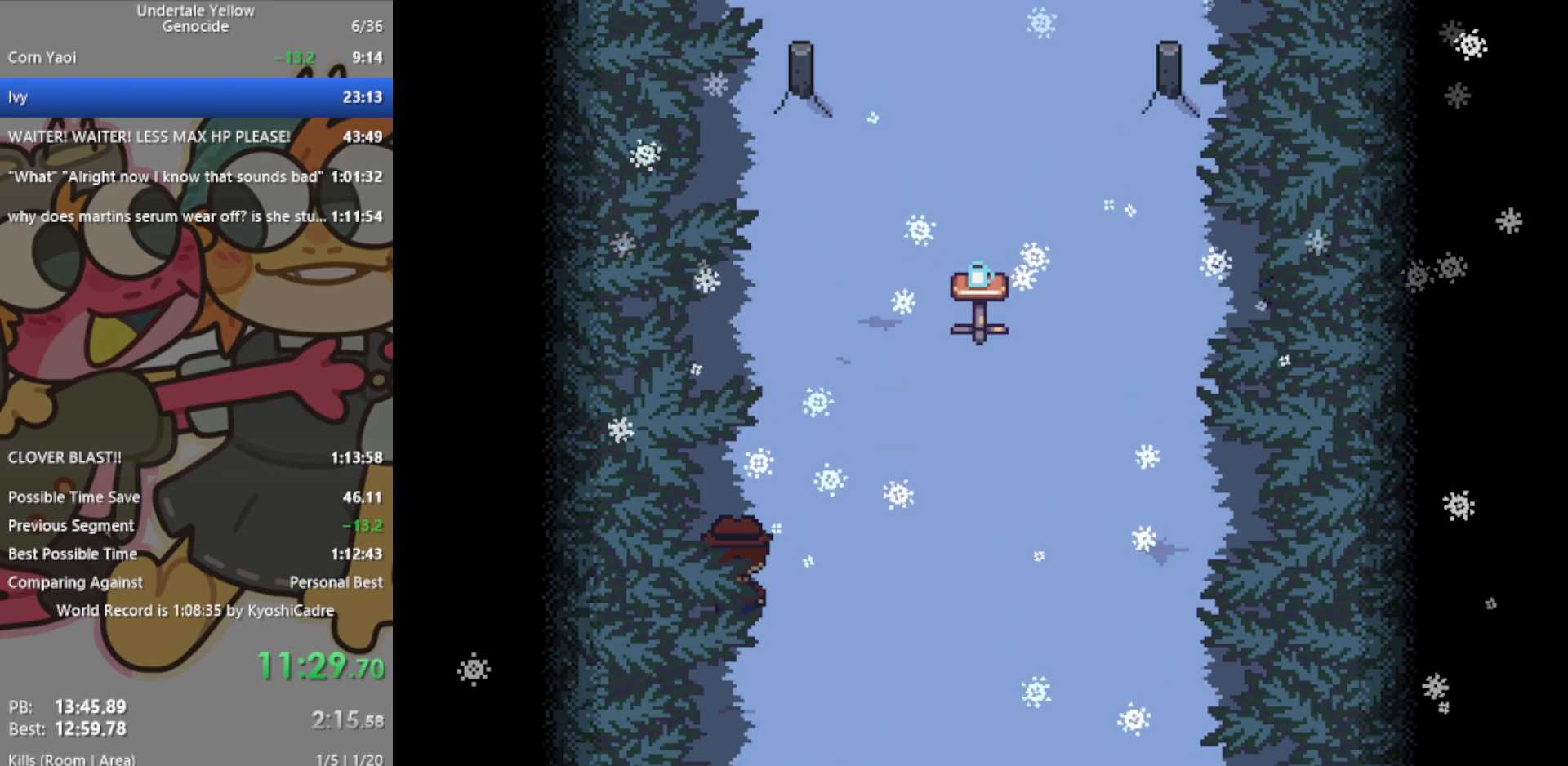
{"keys": ["up"], "events": []}
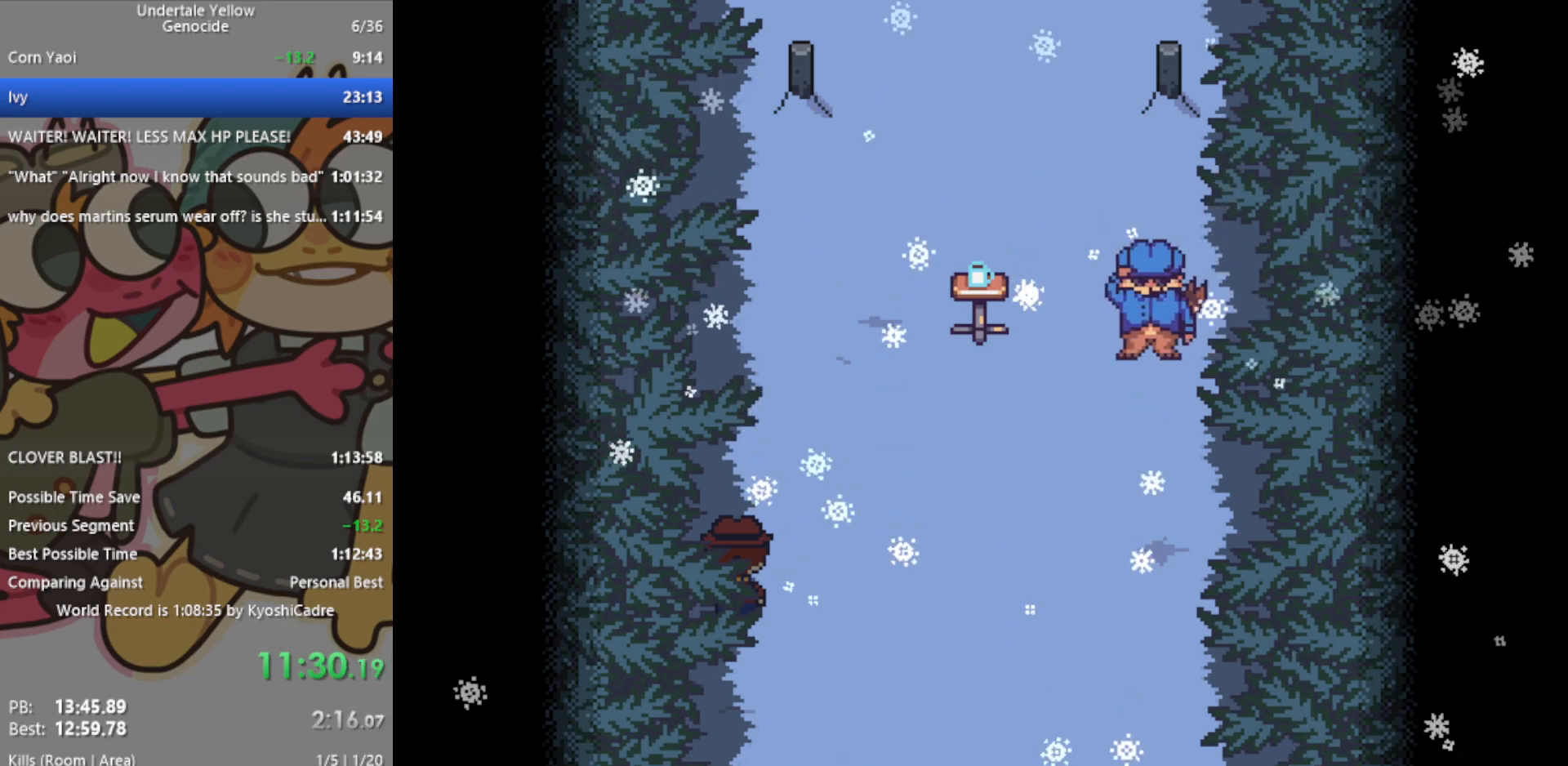
{"keys": ["up"], "events": []}
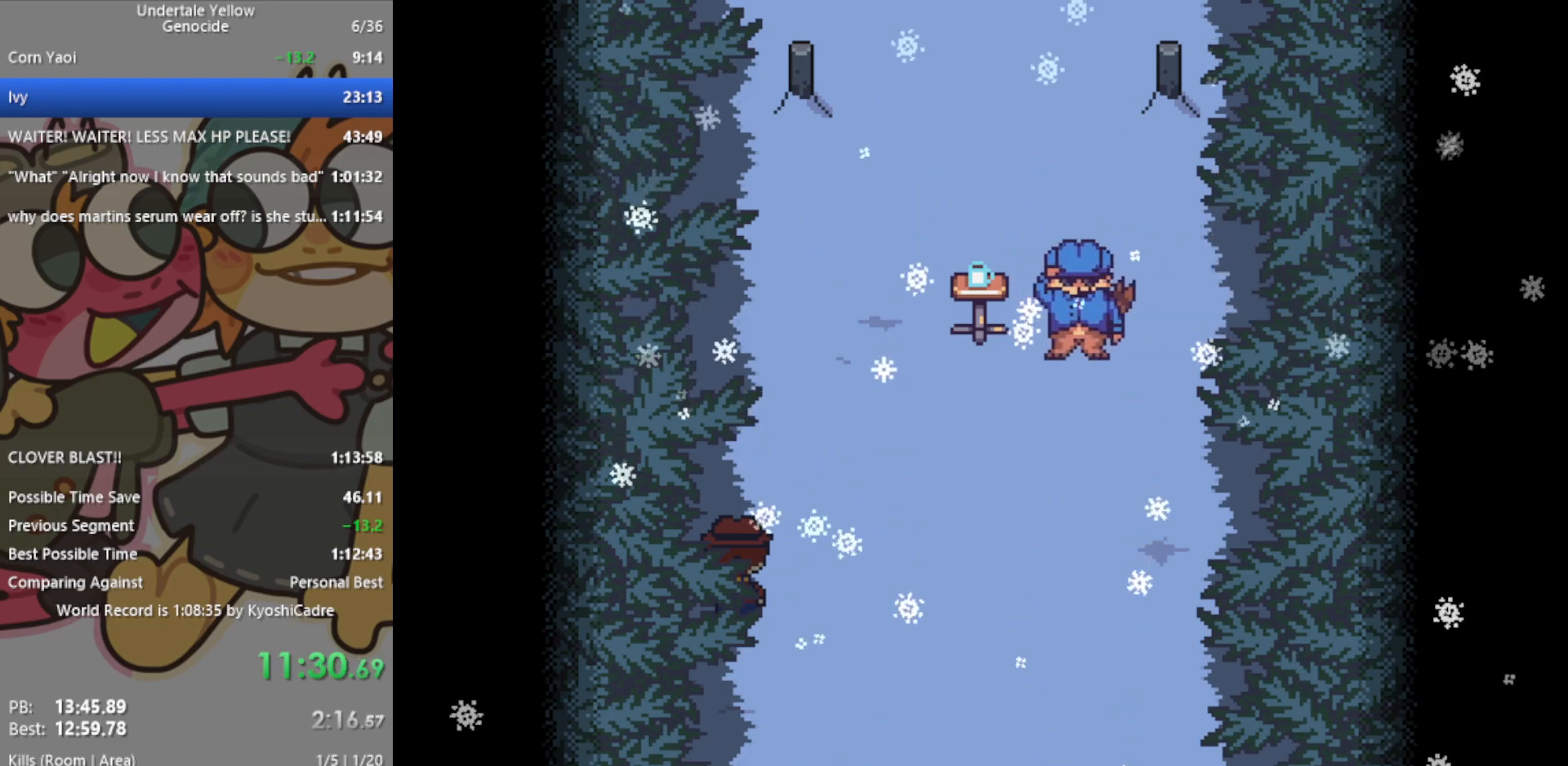
{"keys": ["up"], "events": [[167, "z", "down"], [217, "z", "up"]]}
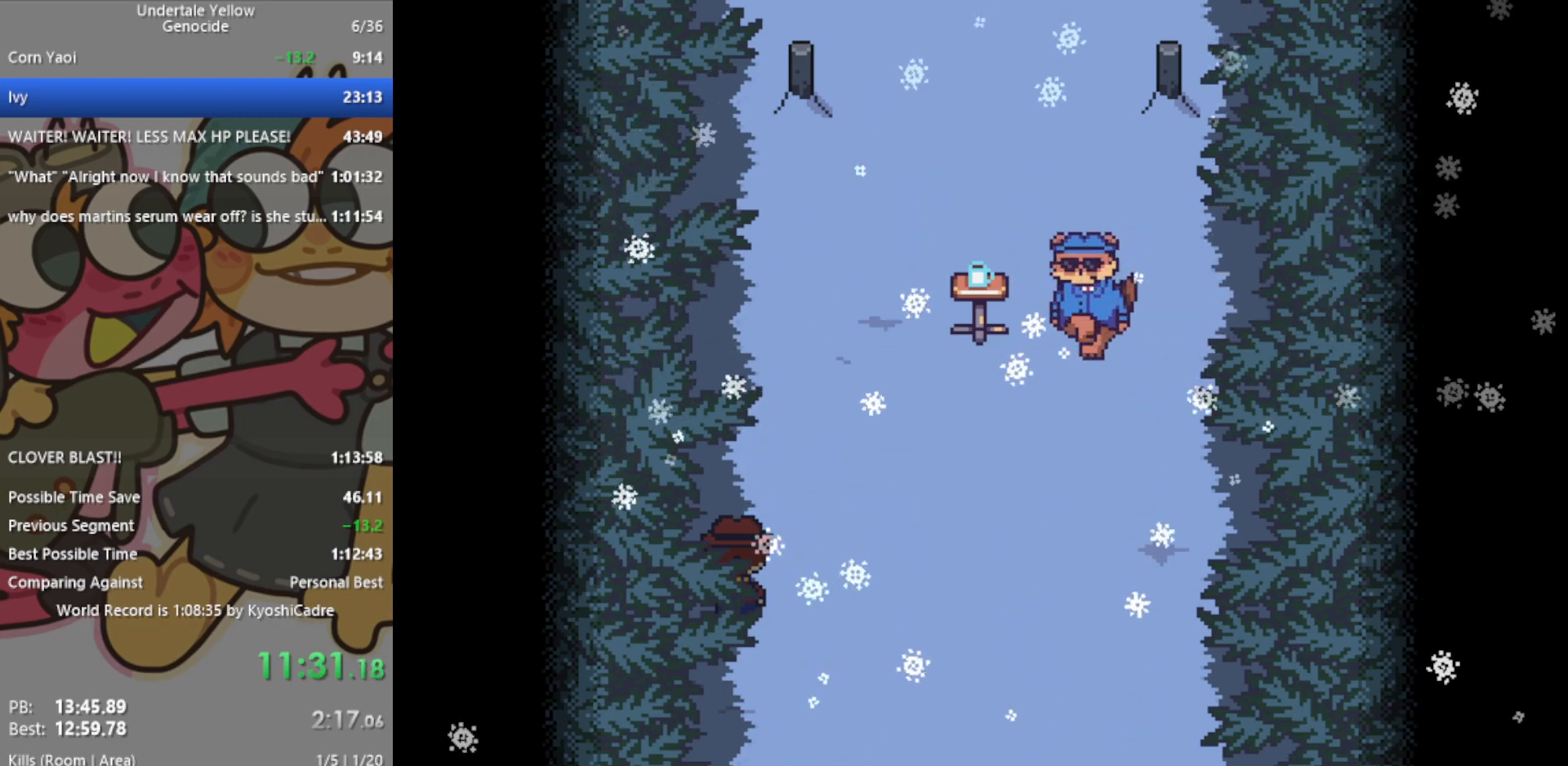
{"keys": ["up"], "events": []}
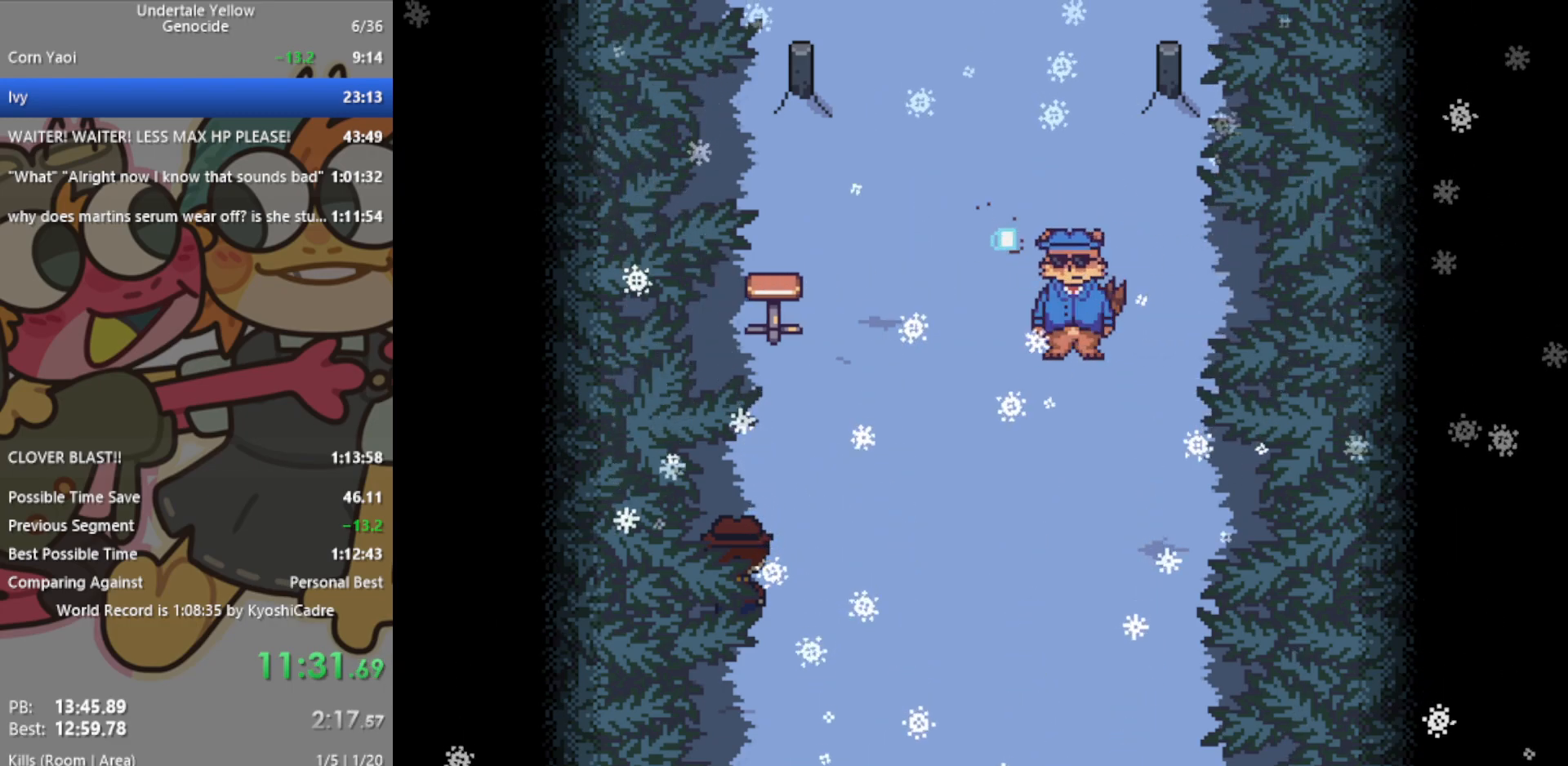
{"keys": ["up"], "events": []}
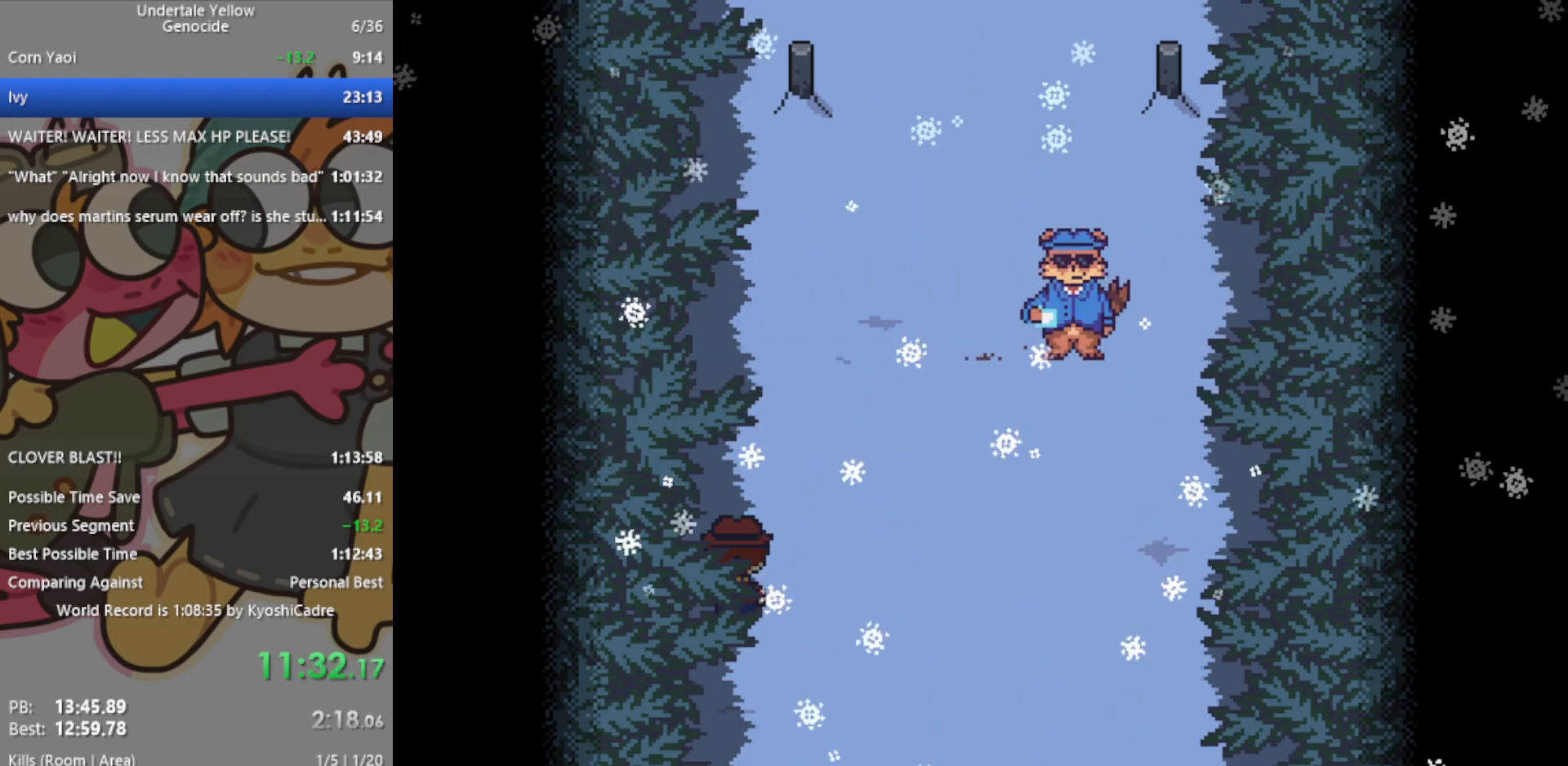
{"keys": ["up"], "events": [[100, "x", "down"], [150, "x", "up"]]}
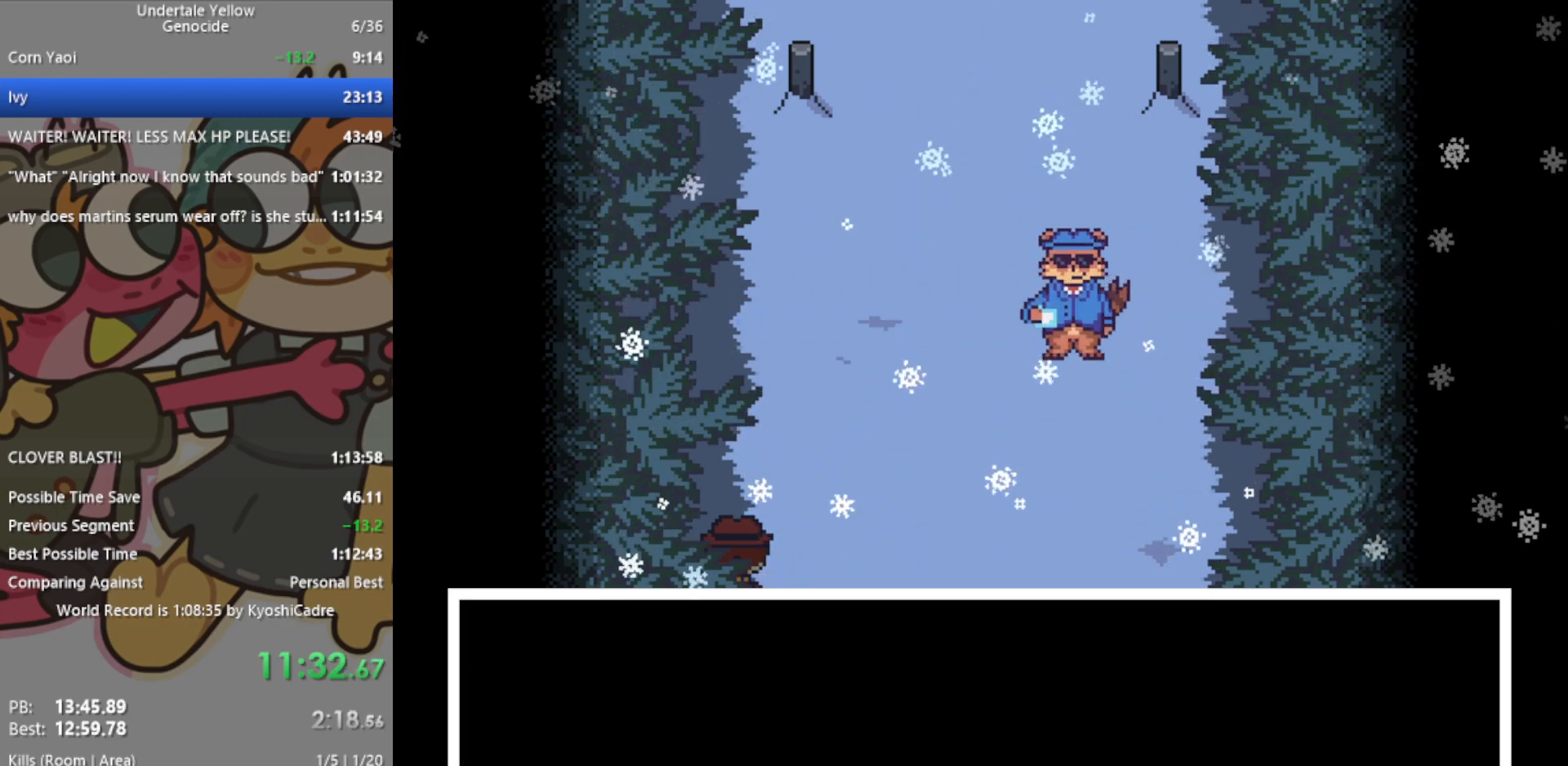
{"keys": ["up"], "events": []}
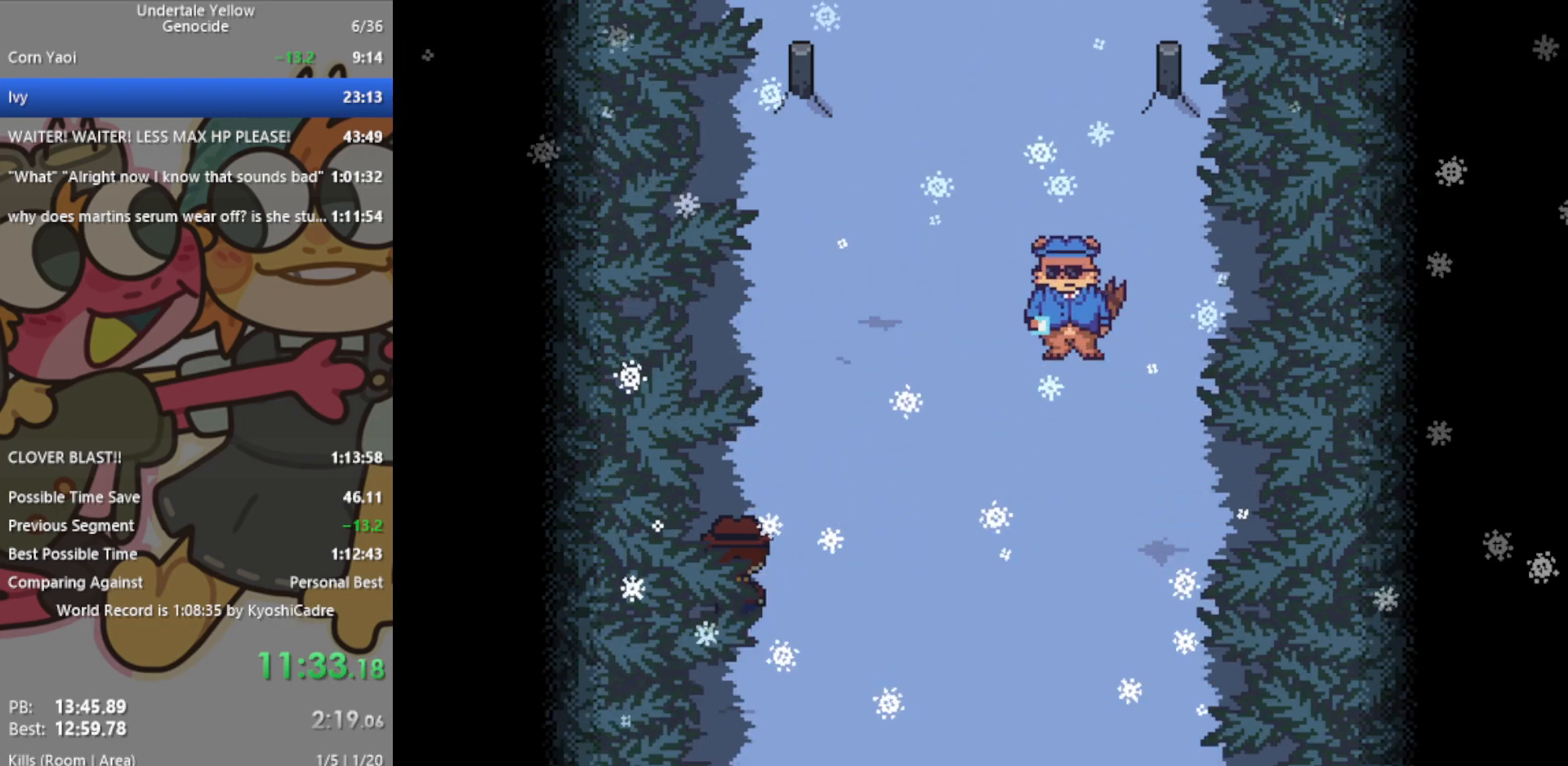
{"keys": ["up"], "events": []}
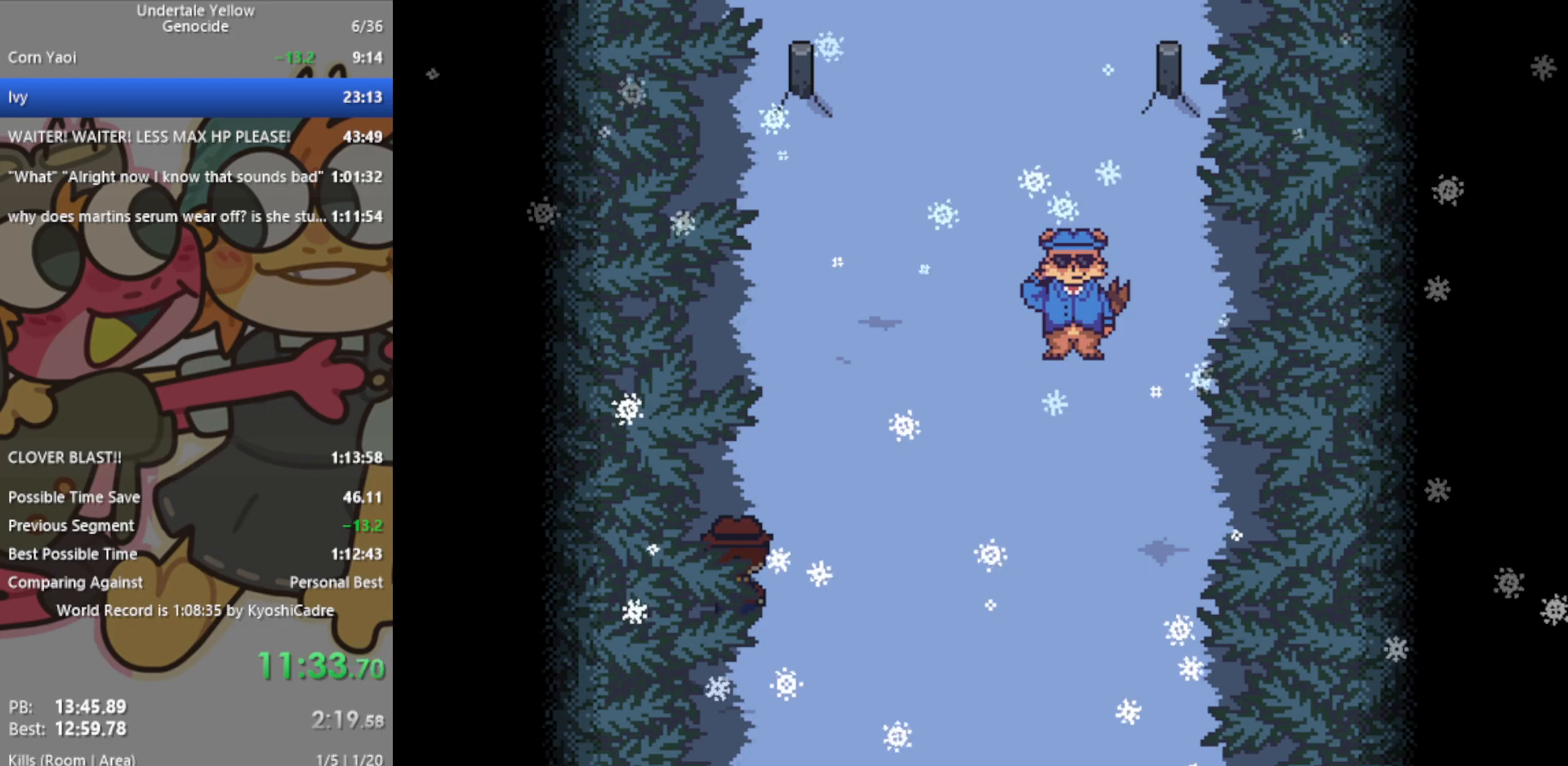
{"keys": ["up"], "events": []}
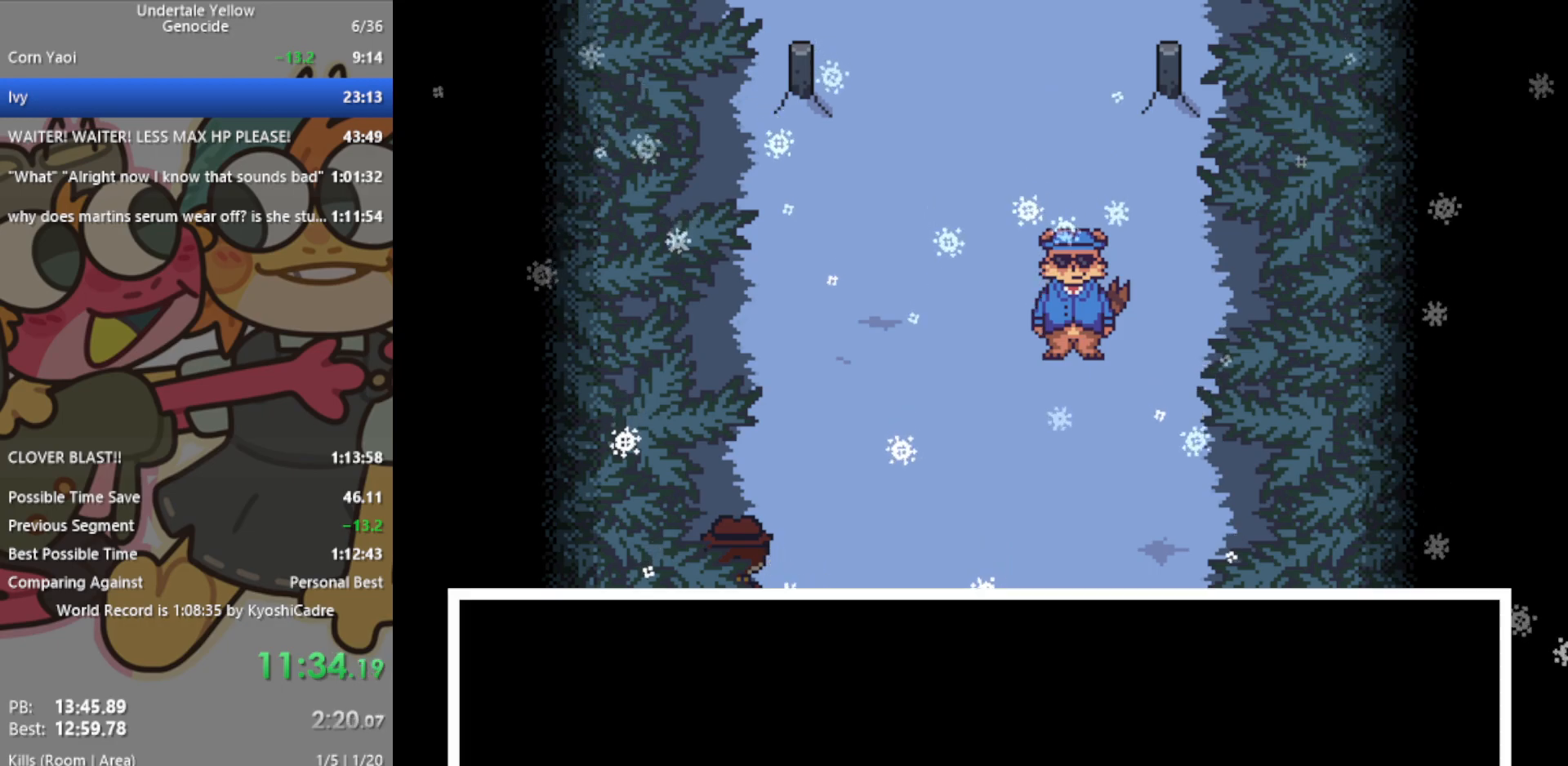
{"keys": ["up"], "events": []}
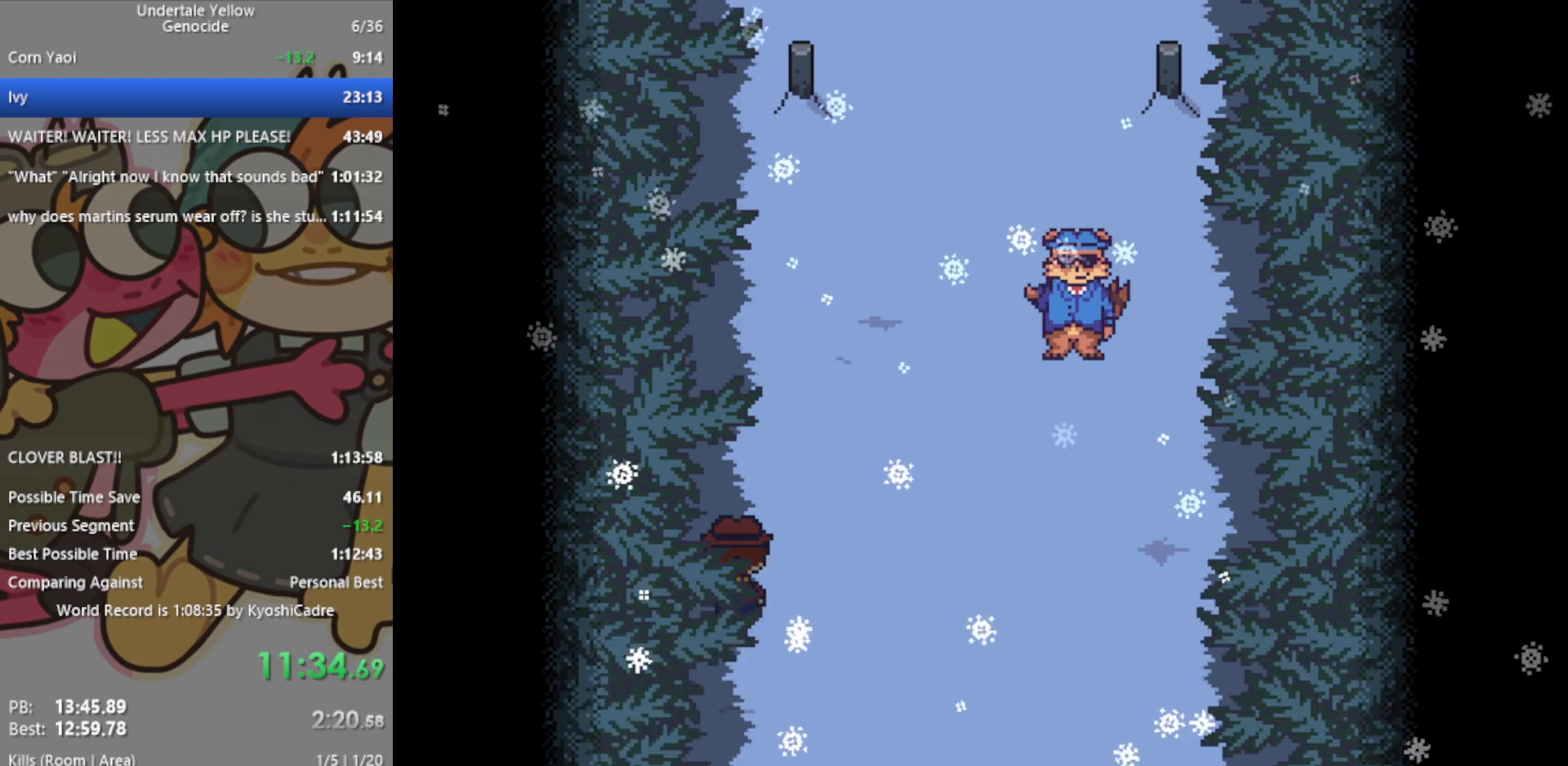
{"keys": ["up"], "events": []}
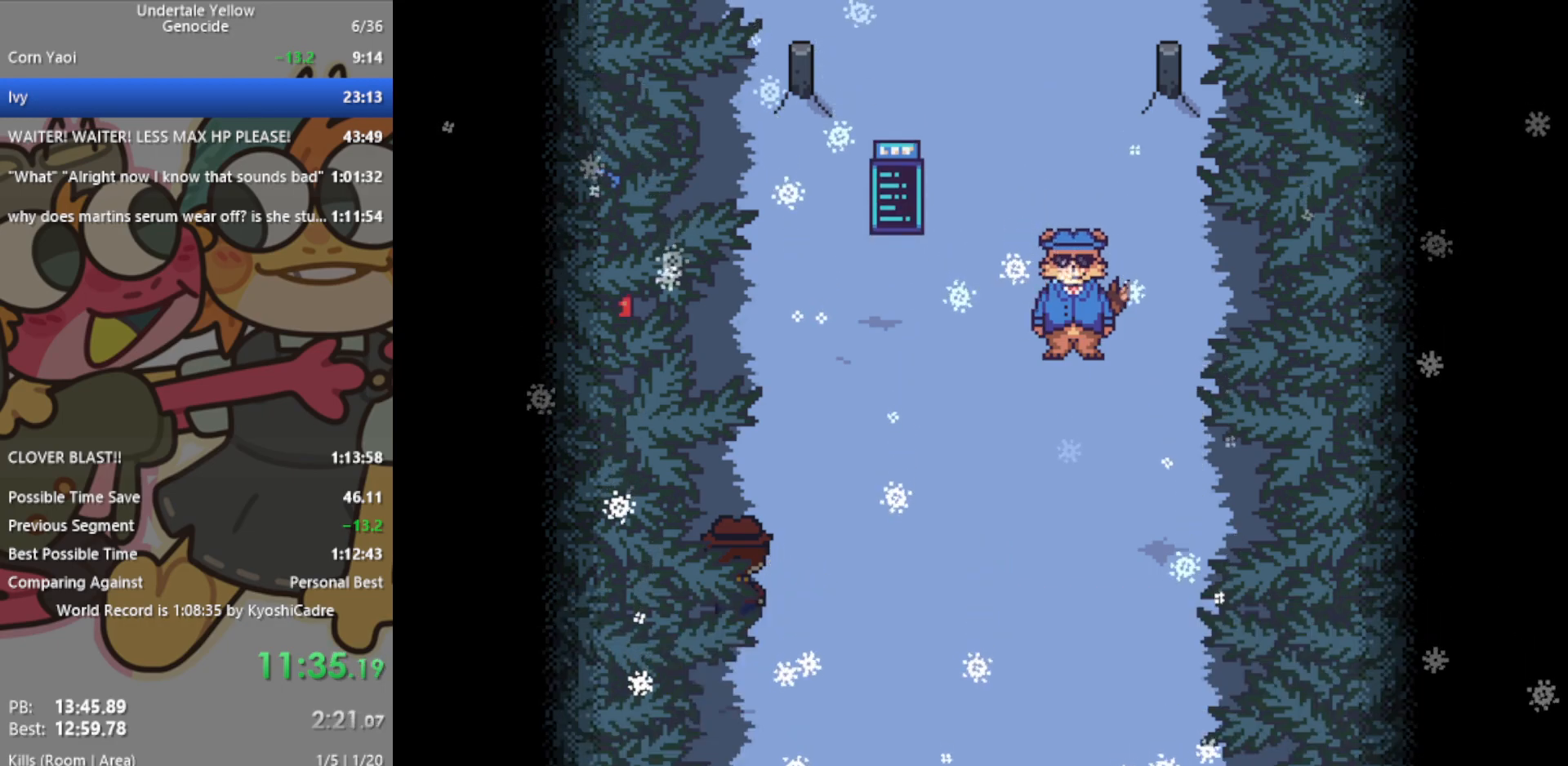
{"keys": ["up"], "events": []}
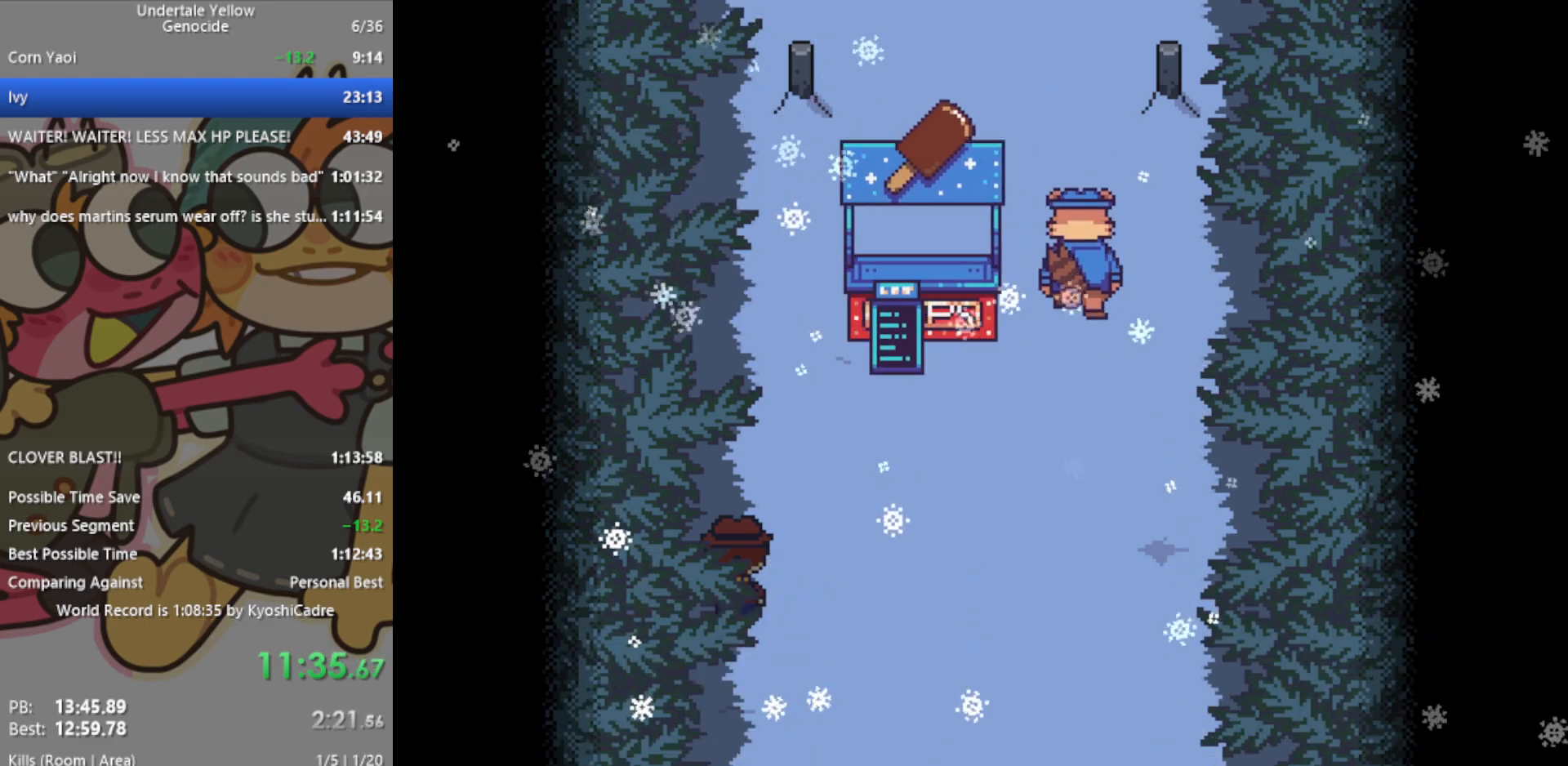
{"keys": ["up"], "events": []}
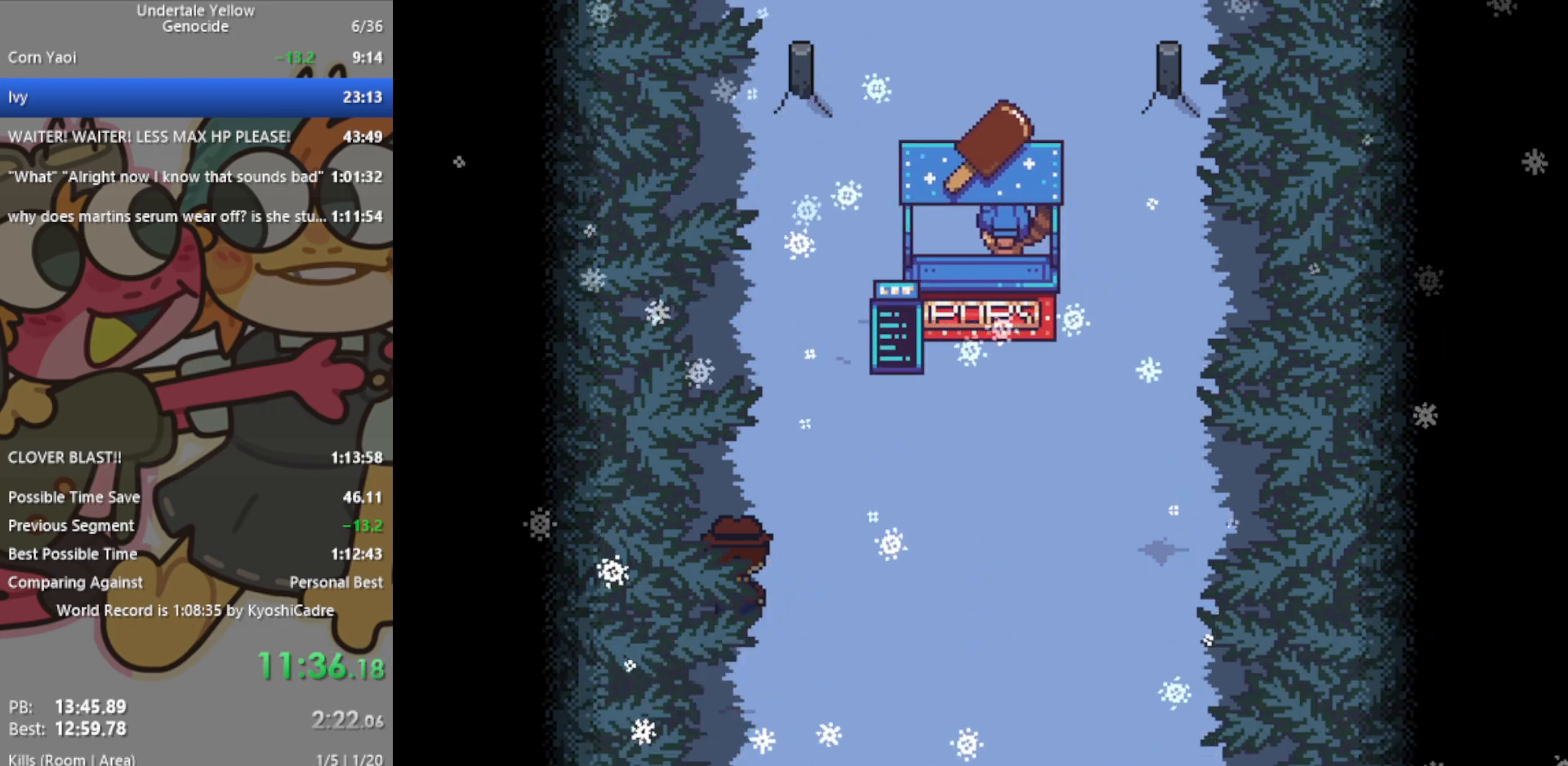
{"keys": ["up"], "events": [[200, "z", "down"], [233, "z", "up"]]}
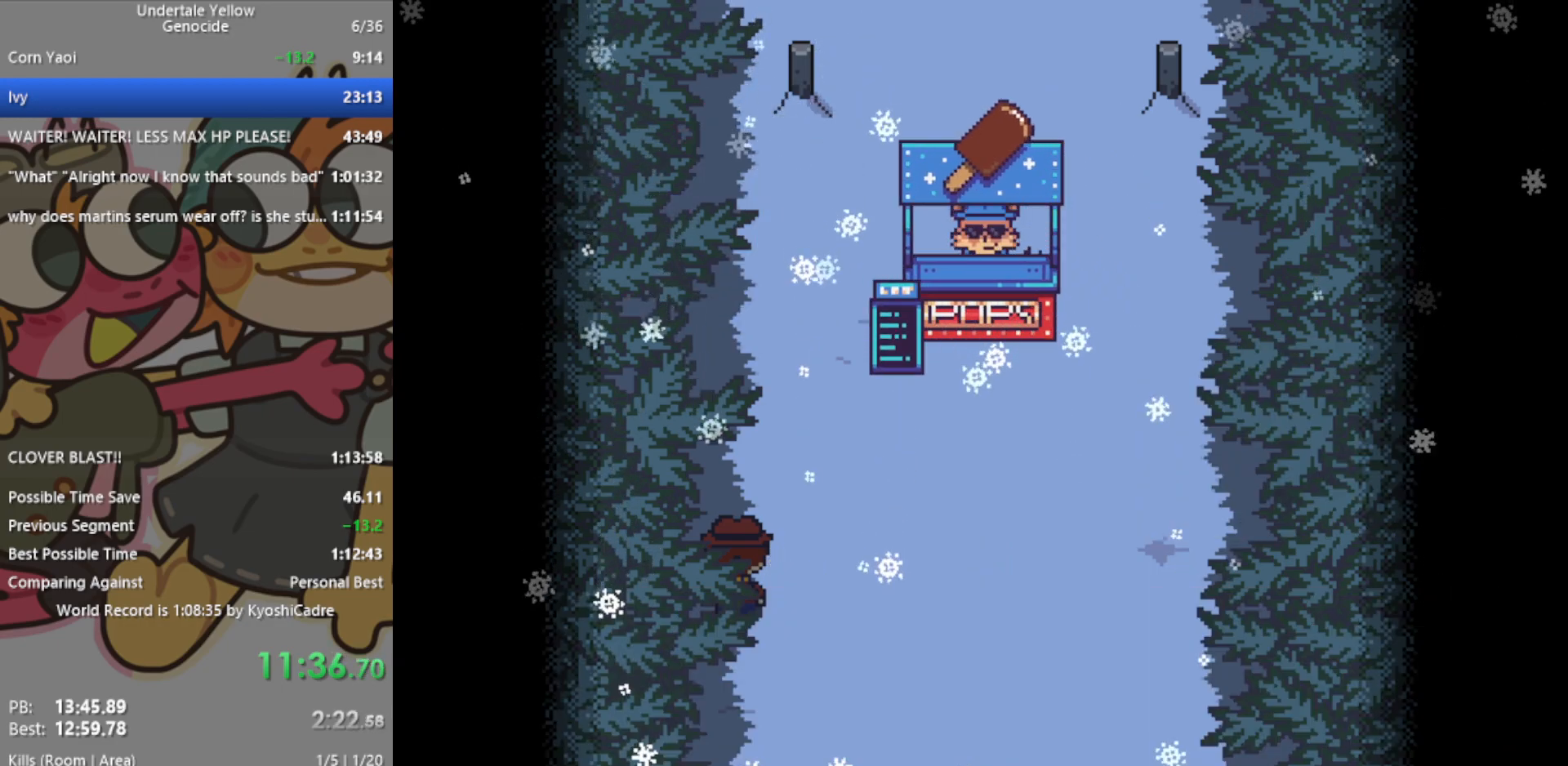
{"keys": ["up"], "events": []}